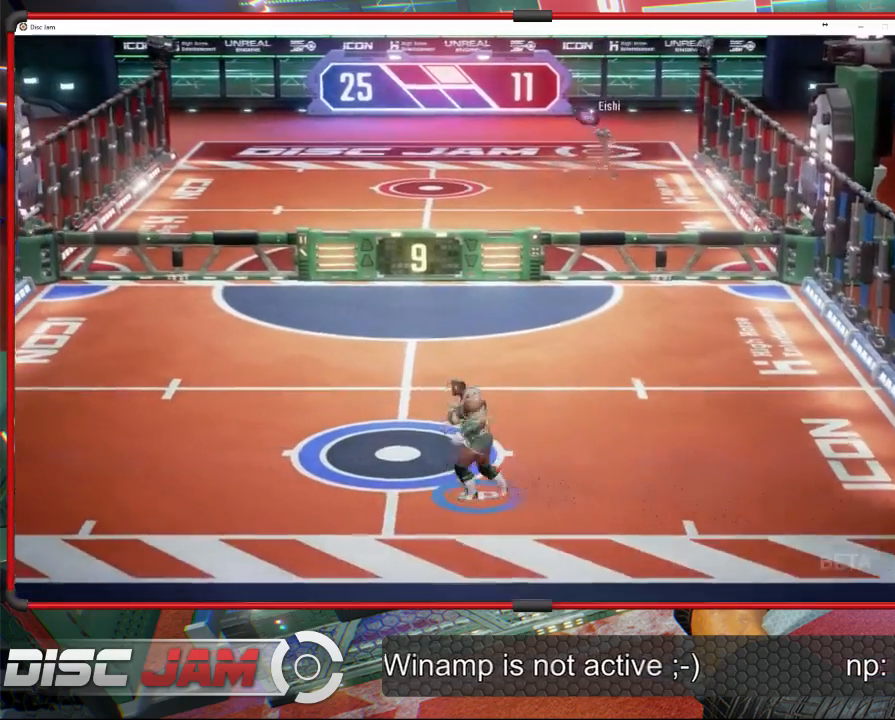
Gameplay with a controller (Xbox layout); each line is a JSON object with the inputs held at the frame after it. "events" lists button and stick changes between this image and that frame as [ms after this image, input, new state], when the widget could be followed in between. Not read: B right_stick.
{"buttons": [], "left_stick": "up-left", "events": [[233, "left_stick", "up-left"]]}
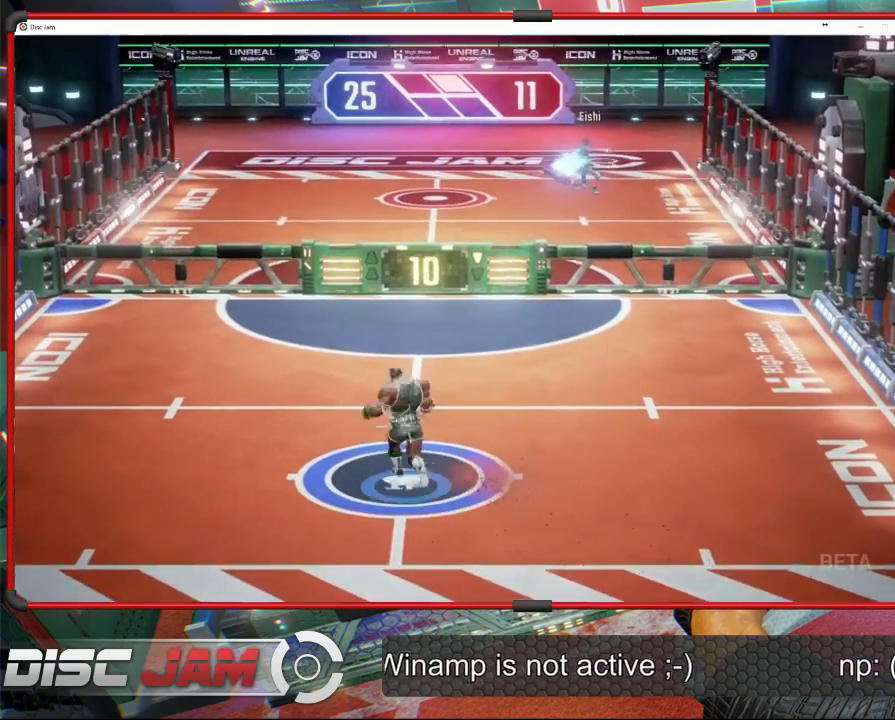
{"buttons": [], "left_stick": "up-right", "events": [[33, "left_stick", "center"], [167, "left_stick", "right"], [267, "left_stick", "up"], [333, "left_stick", "up-right"]]}
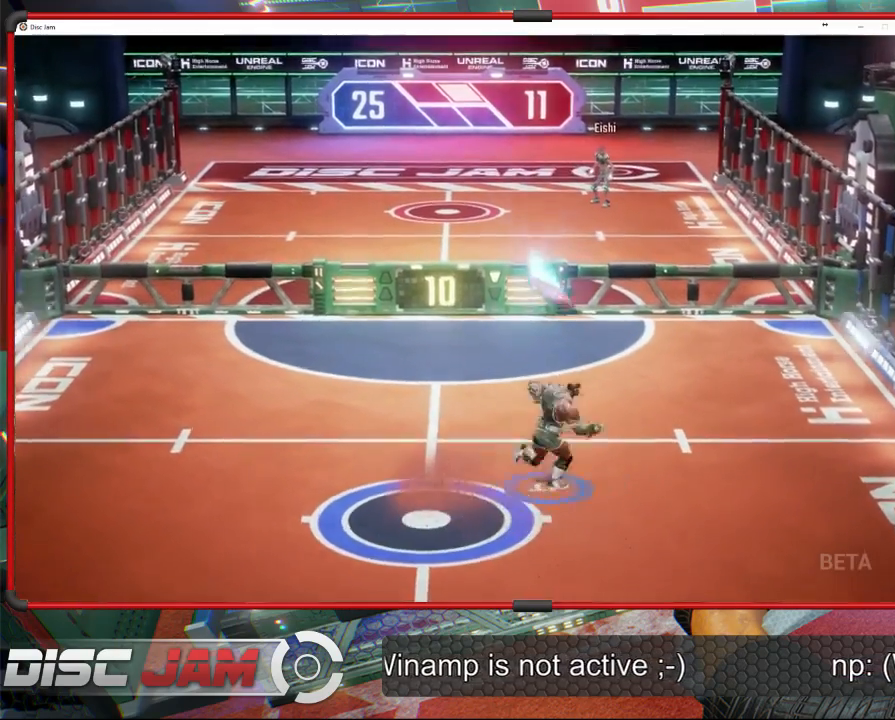
{"buttons": ["A", "L3"], "left_stick": "up-left", "events": [[200, "A", "down"], [233, "L3", "down"], [233, "left_stick", "up-left"], [267, "A", "up"], [300, "A", "down"]]}
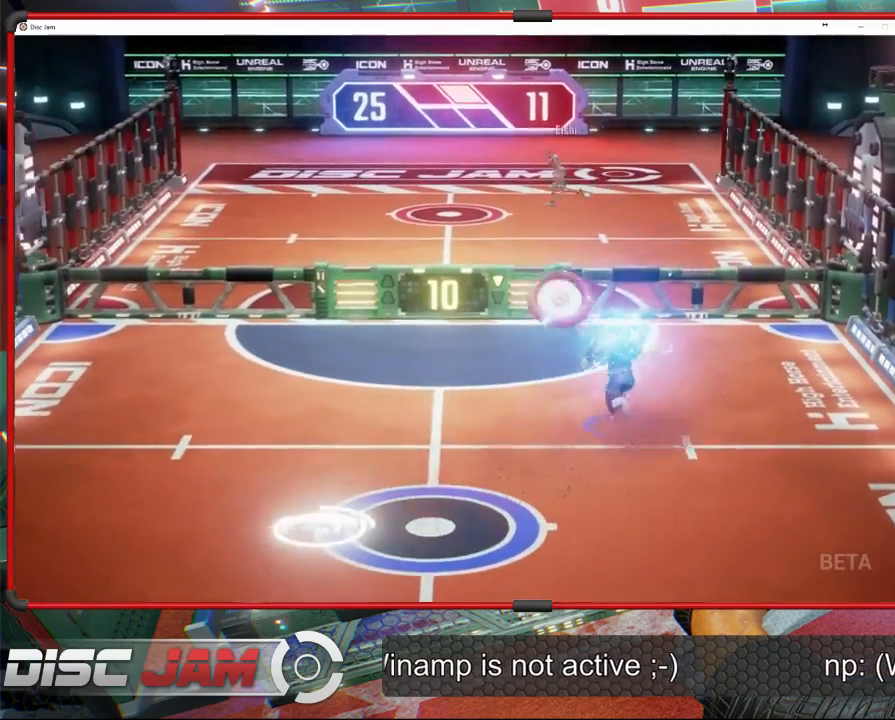
{"buttons": [], "left_stick": "down-left", "events": [[167, "A", "up"], [167, "L3", "up"], [200, "left_stick", "down-left"]]}
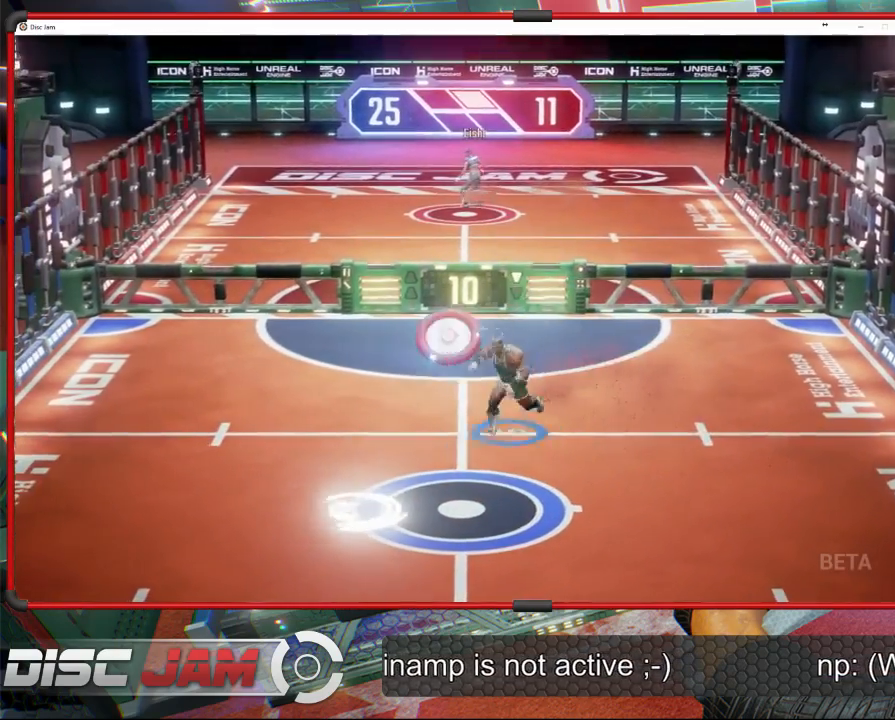
{"buttons": [], "left_stick": "up-right", "events": [[233, "X", "down"], [300, "left_stick", "down-right"], [333, "X", "up"], [400, "X", "down"], [400, "left_stick", "up-right"], [500, "X", "up"]]}
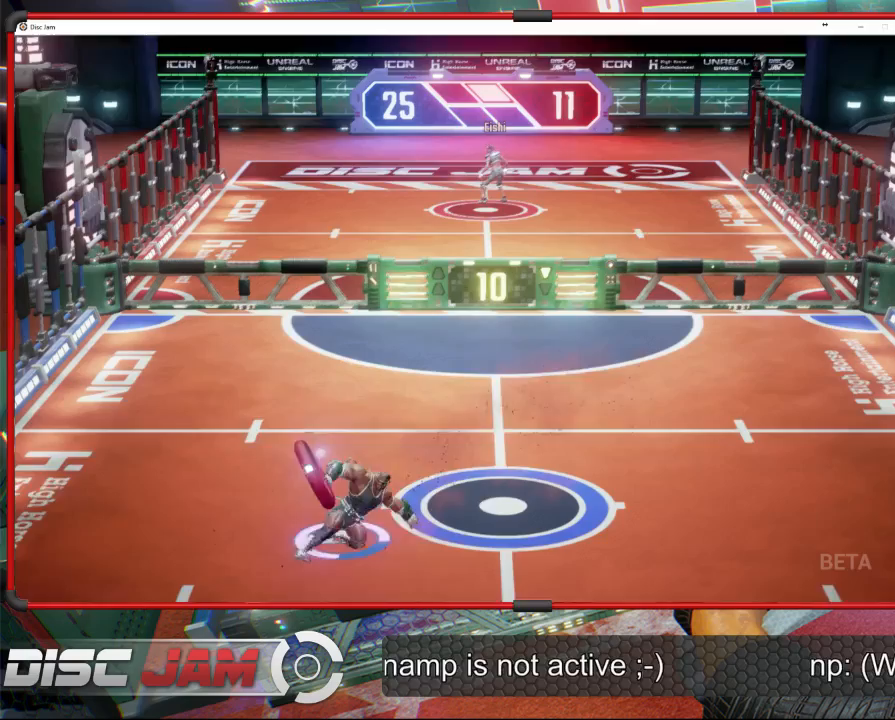
{"buttons": ["A", "X"], "left_stick": "up-right", "events": [[33, "X", "down"], [167, "X", "up"], [200, "X", "down"], [233, "A", "down"], [333, "A", "up"], [333, "X", "up"], [400, "X", "down"], [433, "A", "down"]]}
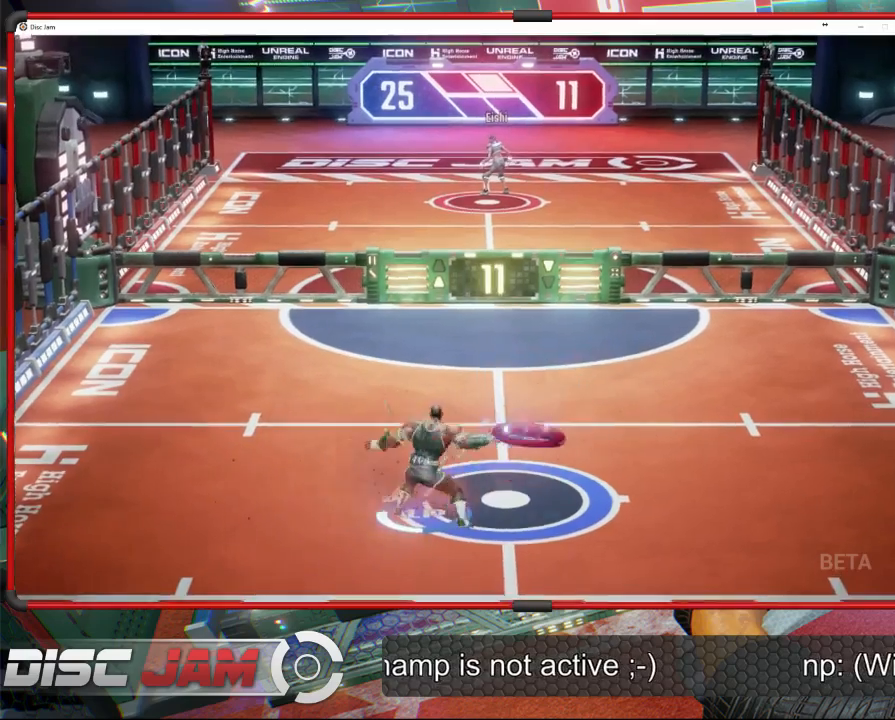
{"buttons": [], "left_stick": "up-right", "events": [[333, "X", "up"], [367, "A", "up"]]}
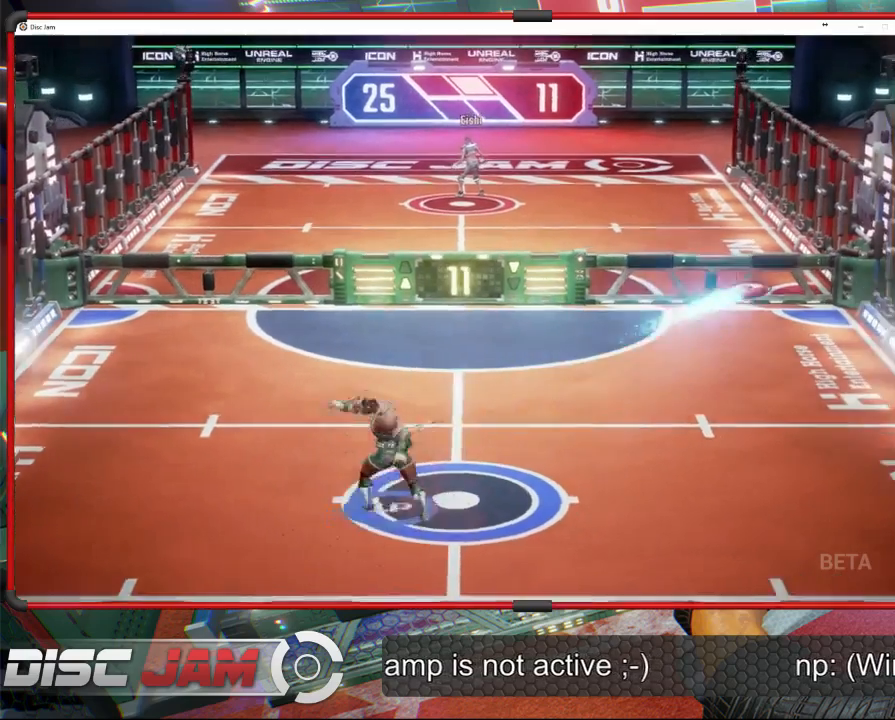
{"buttons": [], "left_stick": "down-left", "events": [[100, "left_stick", "down-right"], [233, "left_stick", "down-left"]]}
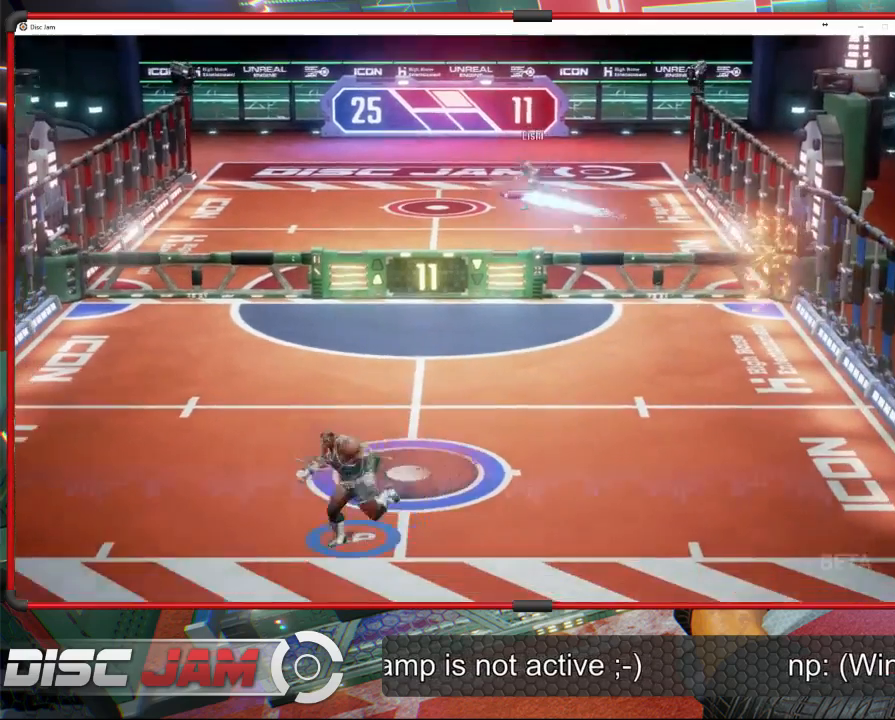
{"buttons": [], "left_stick": "up-right", "events": [[267, "left_stick", "down-right"], [367, "left_stick", "up-right"]]}
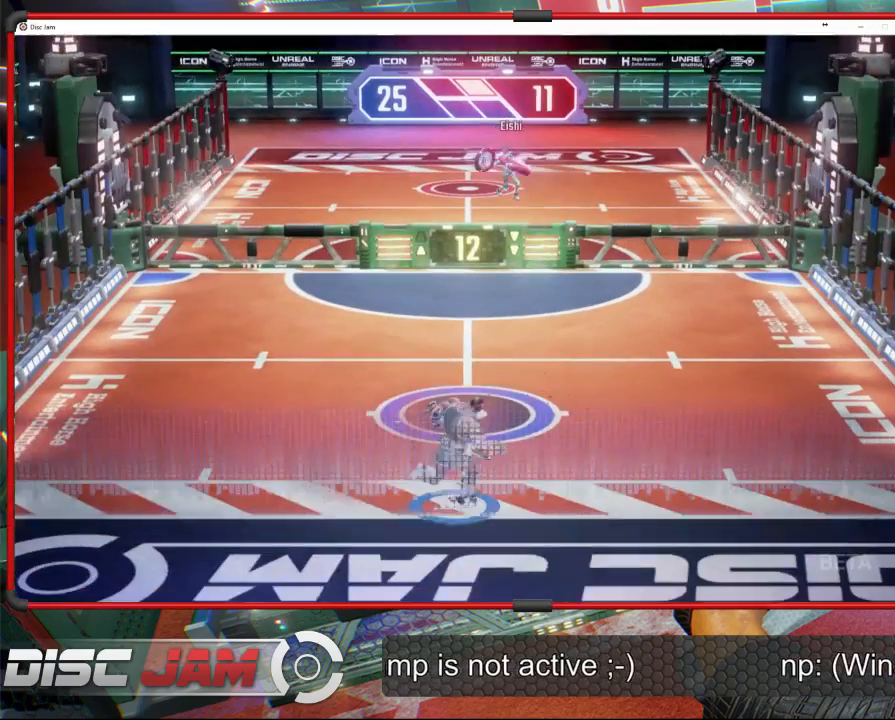
{"buttons": [], "left_stick": "up-right", "events": [[100, "left_stick", "up"], [300, "left_stick", "up-right"]]}
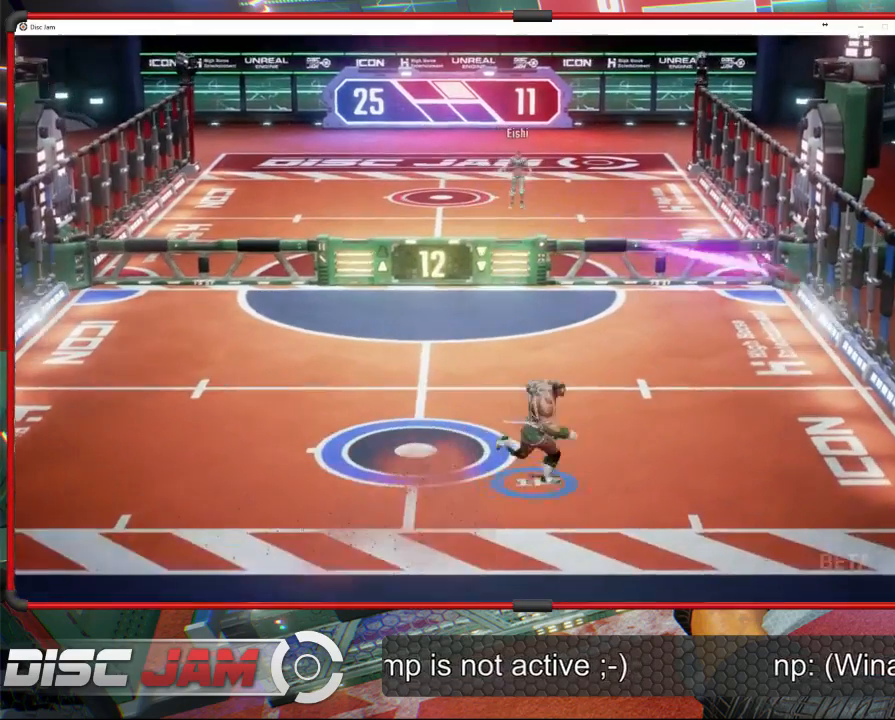
{"buttons": ["A"], "left_stick": "up-left", "events": [[67, "left_stick", "up"], [167, "left_stick", "up-left"], [300, "A", "down"], [400, "A", "up"], [467, "A", "down"]]}
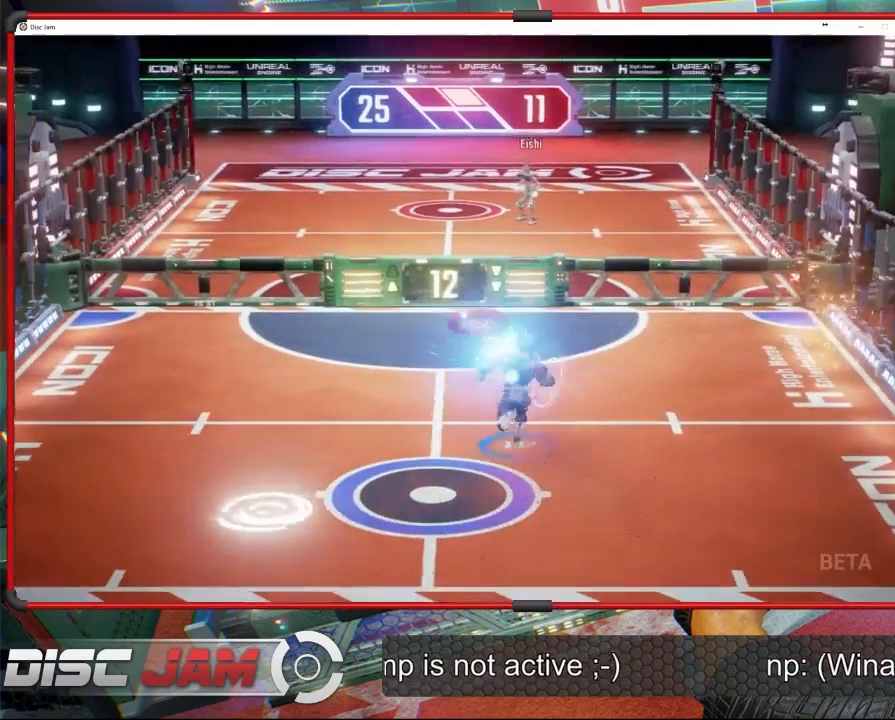
{"buttons": [], "left_stick": "down-left", "events": [[67, "left_stick", "up"], [233, "A", "up"], [267, "left_stick", "down-left"]]}
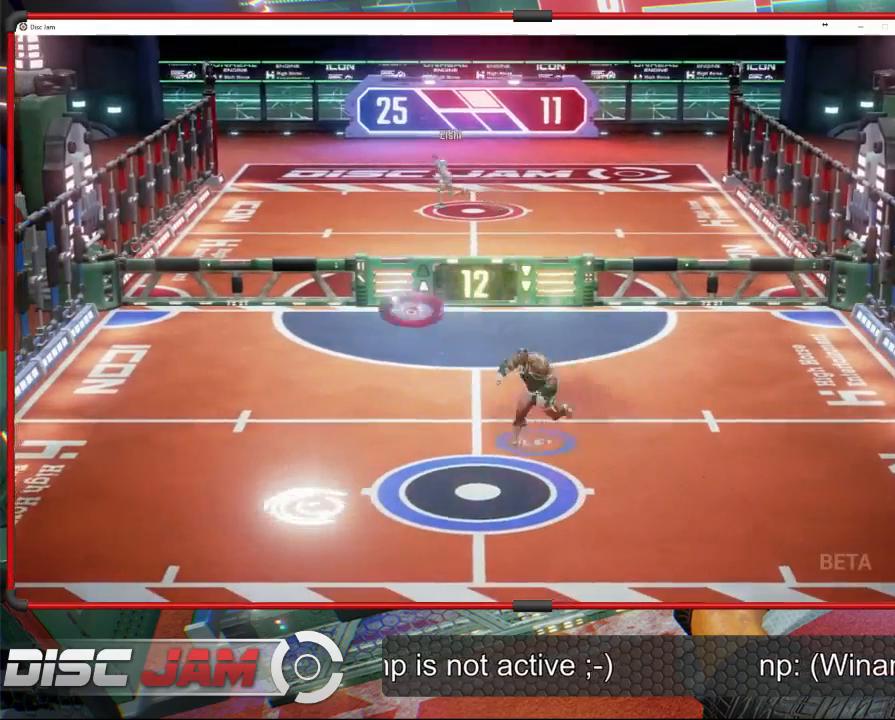
{"buttons": ["A"], "left_stick": "up-right", "events": [[300, "A", "down"], [367, "A", "up"], [367, "left_stick", "up-right"], [433, "A", "down"]]}
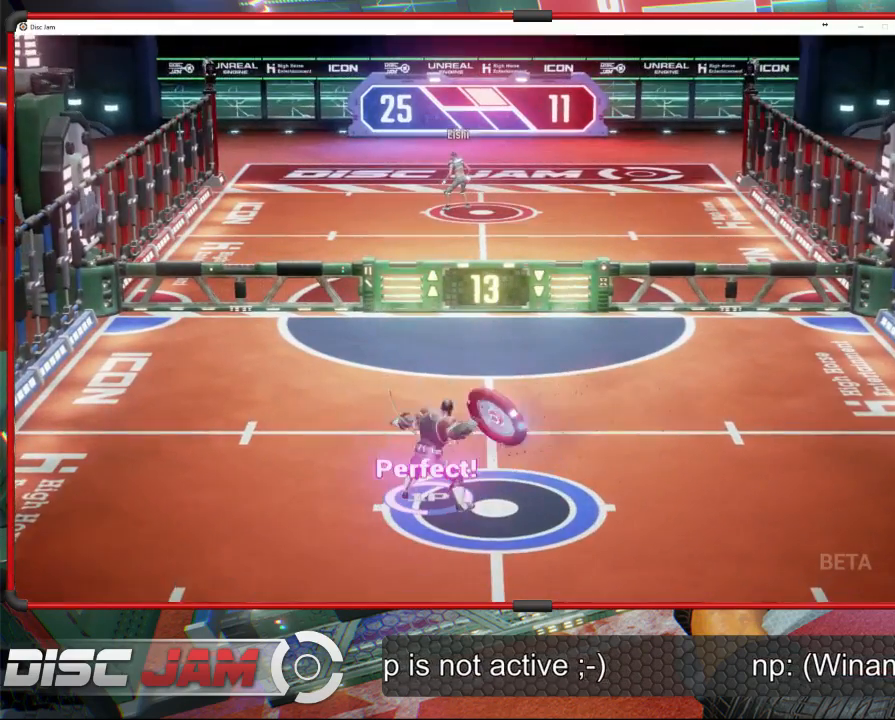
{"buttons": ["A"], "left_stick": "up-right", "events": []}
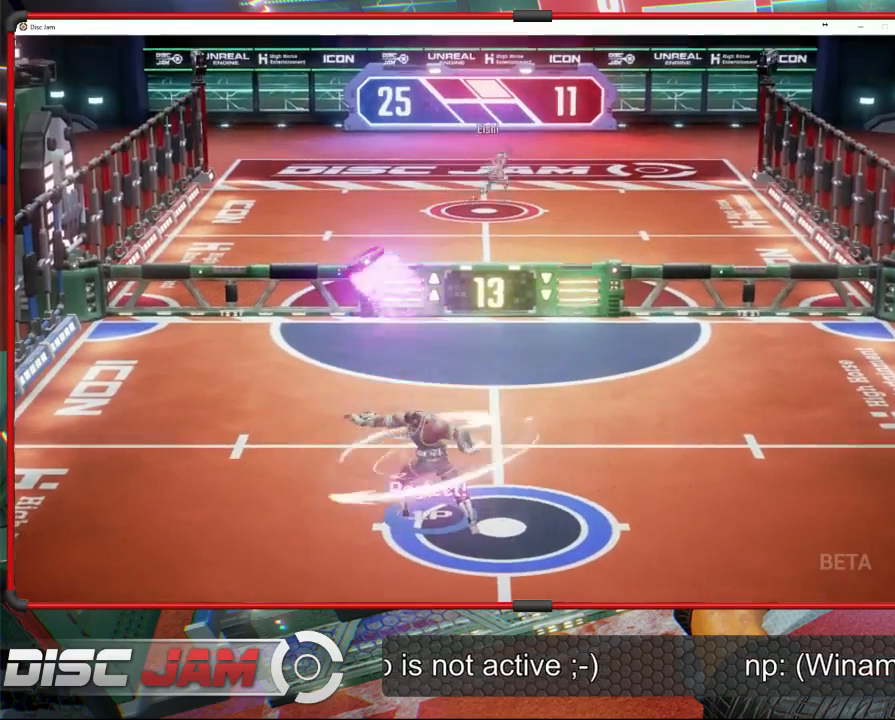
{"buttons": [], "left_stick": "down", "events": [[233, "A", "up"], [233, "left_stick", "center"], [467, "left_stick", "down"]]}
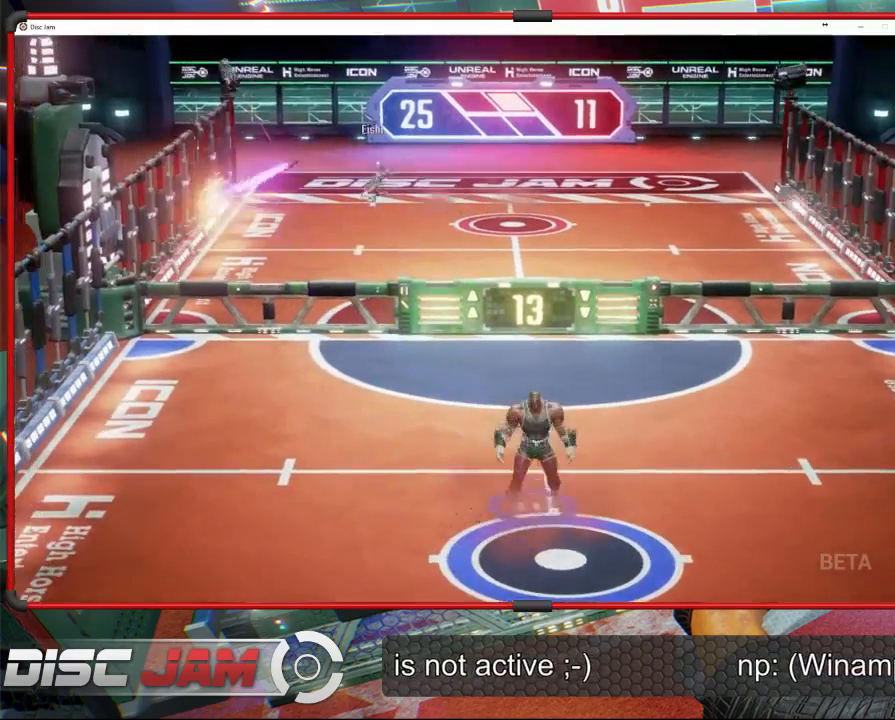
{"buttons": [], "left_stick": "up-right", "events": [[400, "left_stick", "up-right"]]}
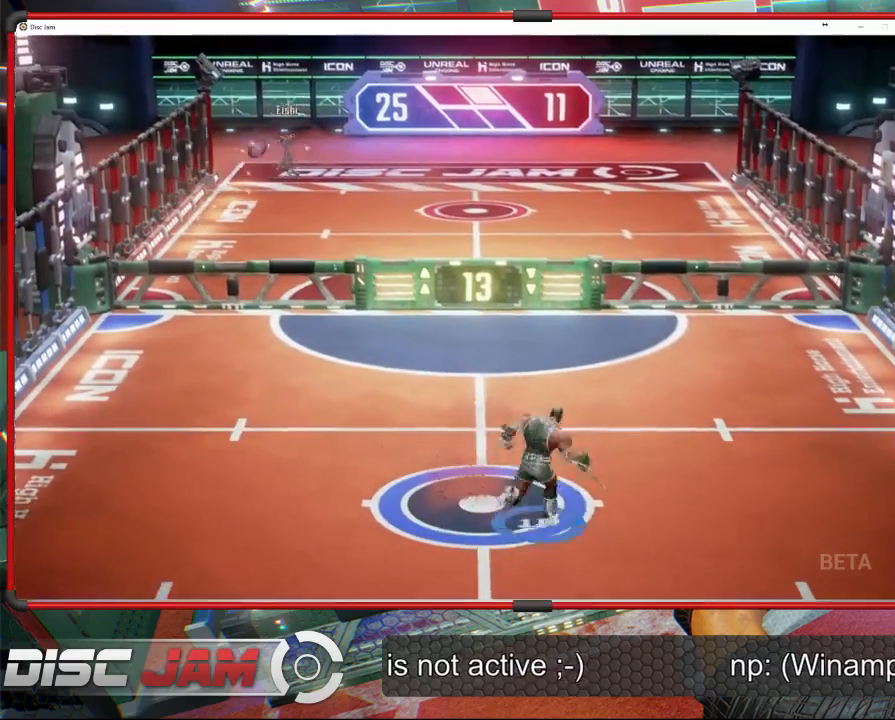
{"buttons": [], "left_stick": "center", "events": [[100, "left_stick", "up-left"], [367, "left_stick", "center"]]}
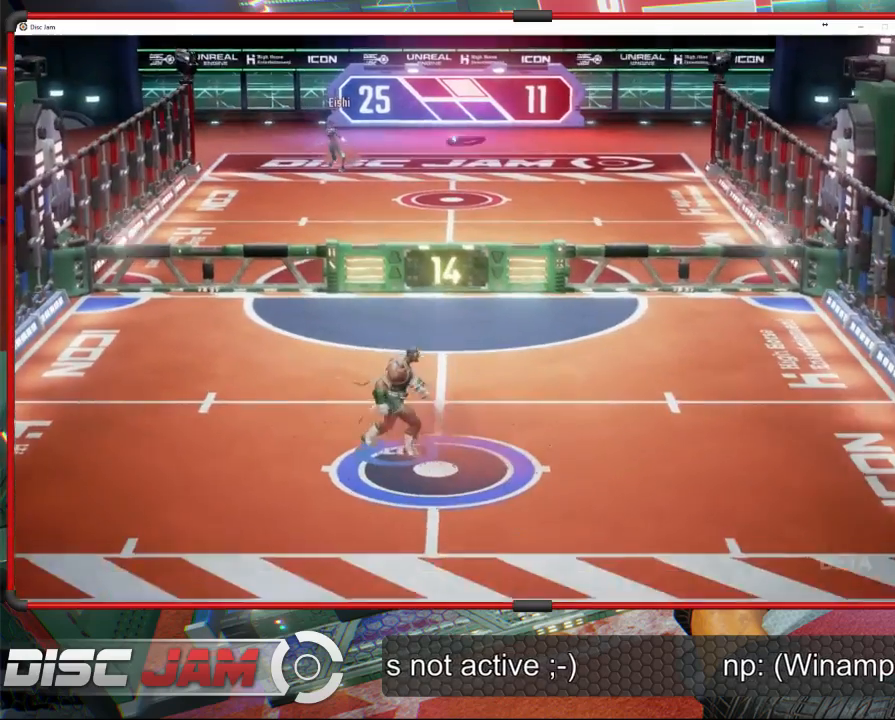
{"buttons": [], "left_stick": "right", "events": [[200, "left_stick", "right"]]}
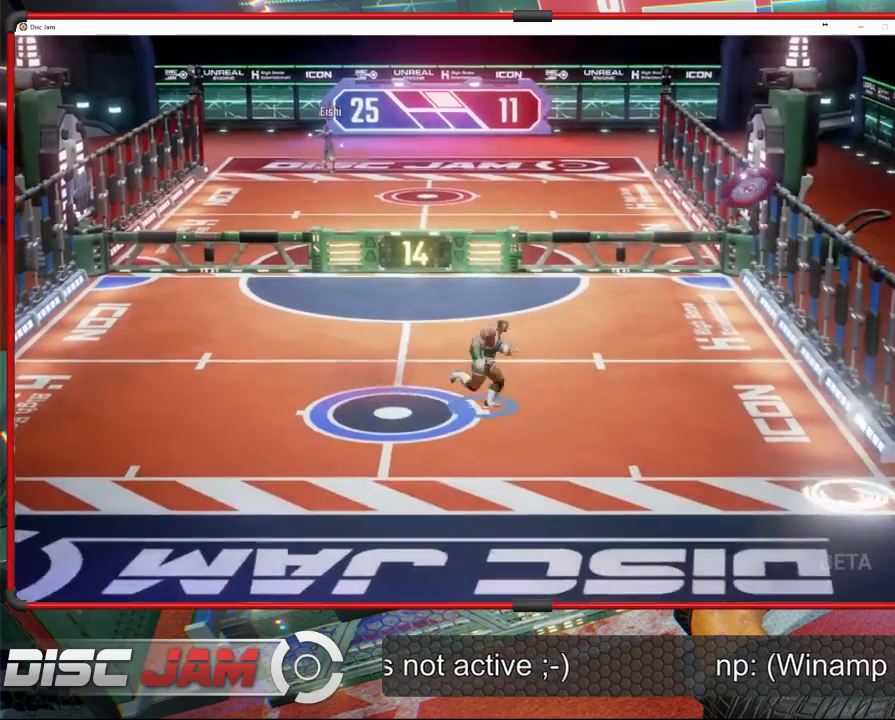
{"buttons": [], "left_stick": "down-right", "events": [[67, "left_stick", "down-right"]]}
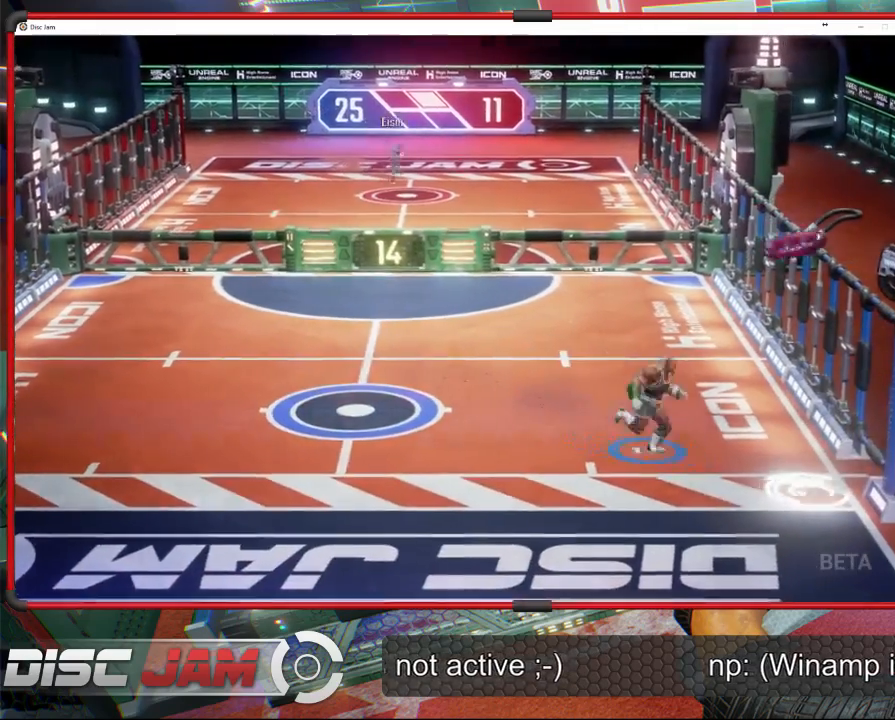
{"buttons": [], "left_stick": "right", "events": [[367, "R2", "down"], [367, "left_stick", "right"], [467, "R2", "up"]]}
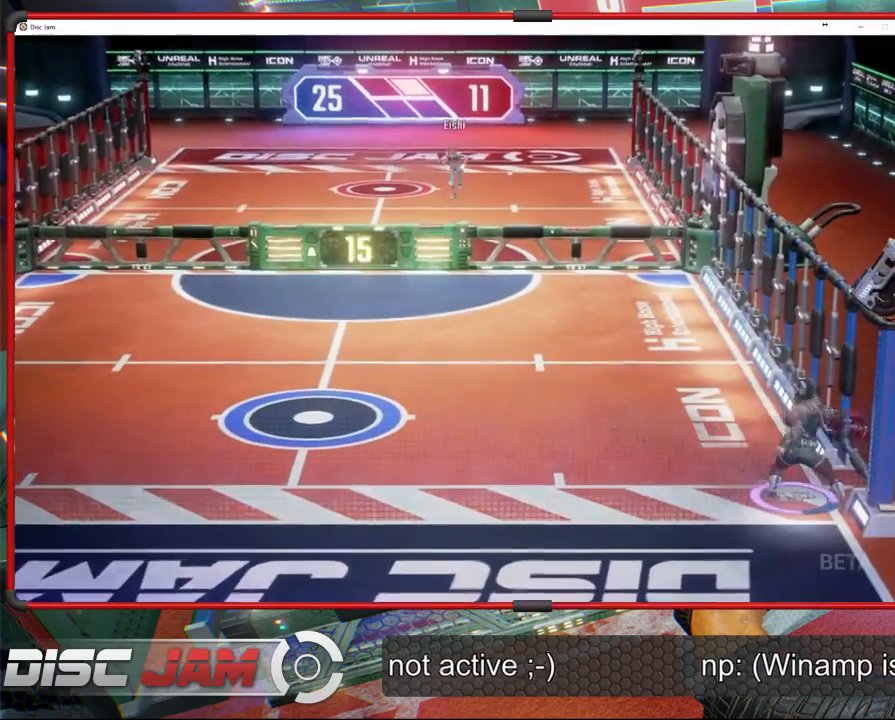
{"buttons": [], "left_stick": "left", "events": [[33, "R2", "down"], [367, "R2", "up"], [467, "left_stick", "left"]]}
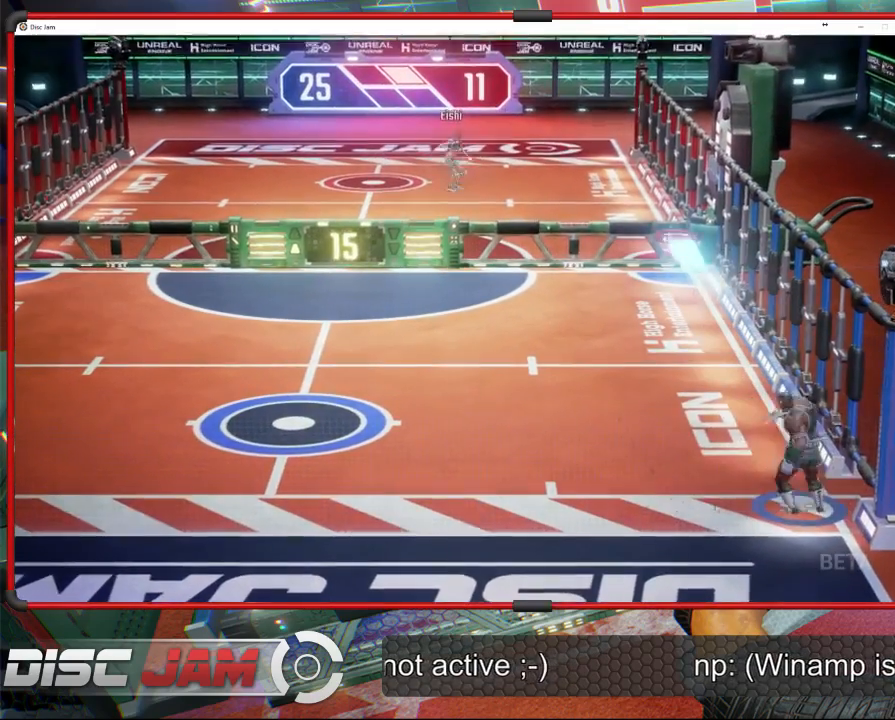
{"buttons": [], "left_stick": "left", "events": []}
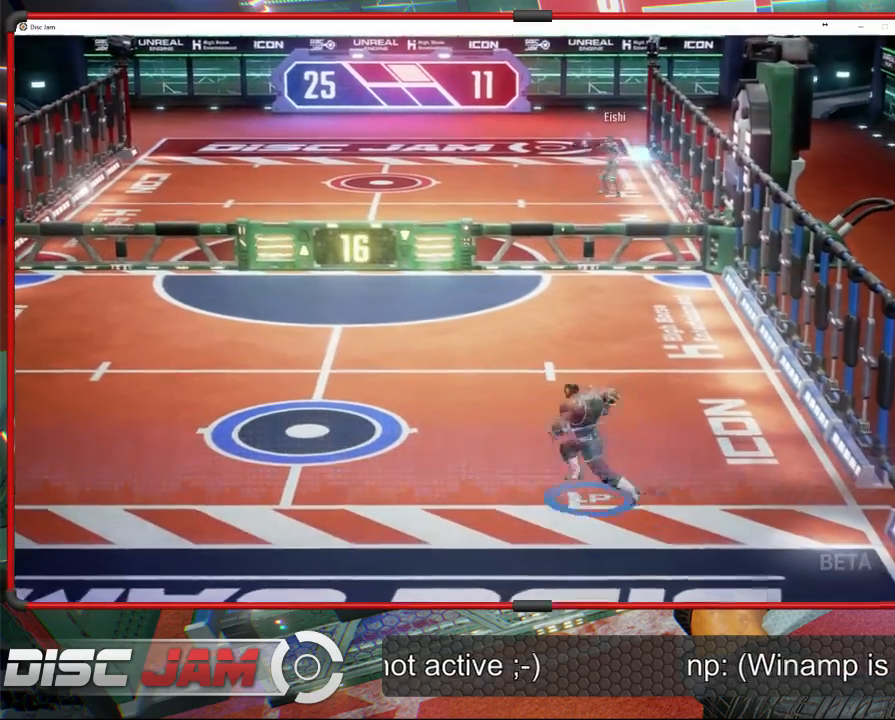
{"buttons": [], "left_stick": "up-left", "events": [[200, "left_stick", "center"], [333, "left_stick", "up-left"]]}
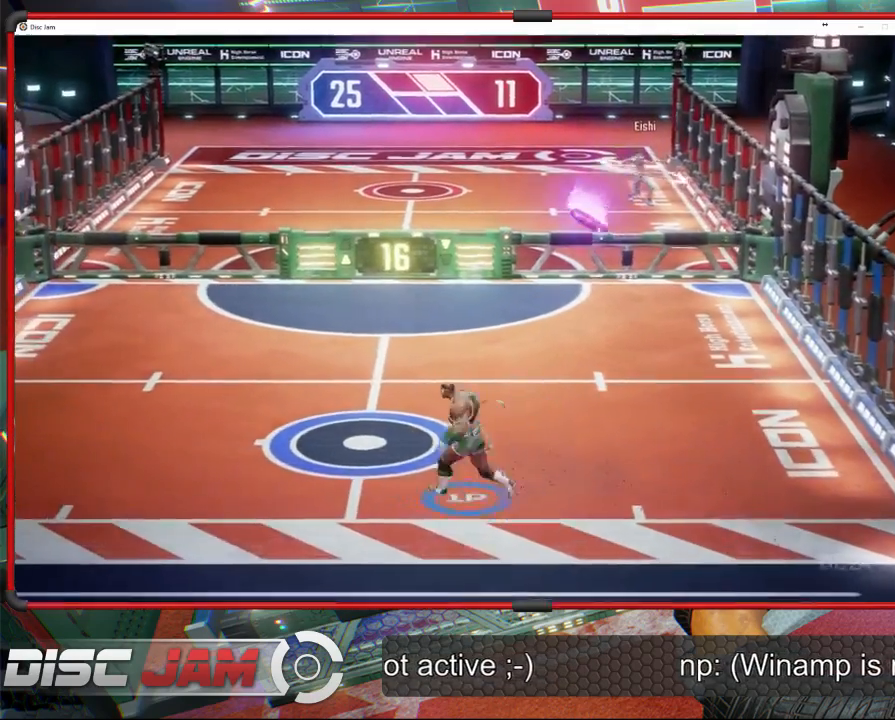
{"buttons": ["X"], "left_stick": "right", "events": [[133, "left_stick", "right"], [300, "X", "down"]]}
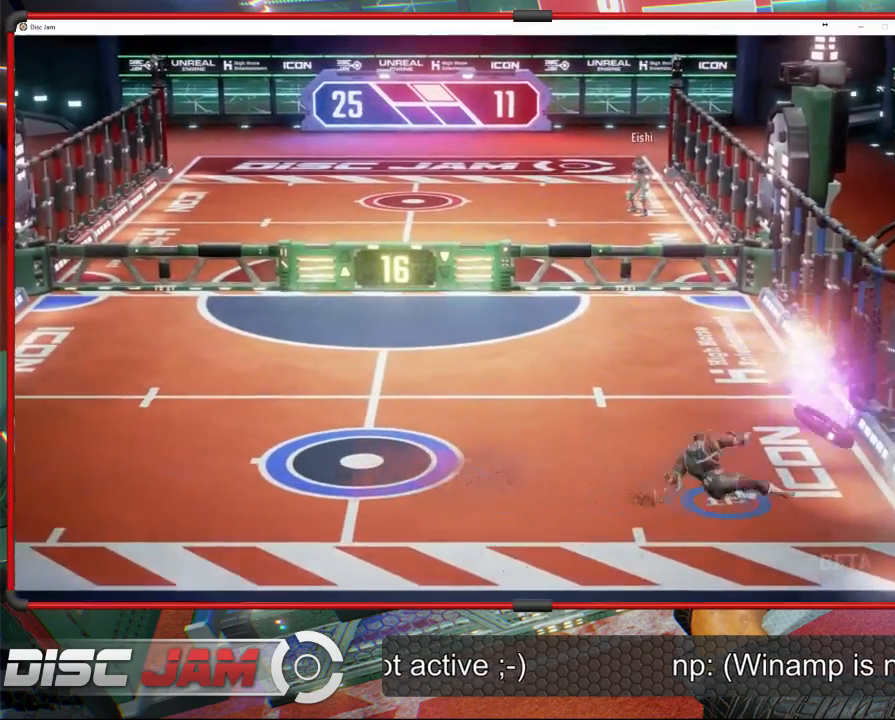
{"buttons": ["A"], "left_stick": "up-left", "events": [[167, "X", "up"], [167, "left_stick", "up-left"], [400, "A", "down"]]}
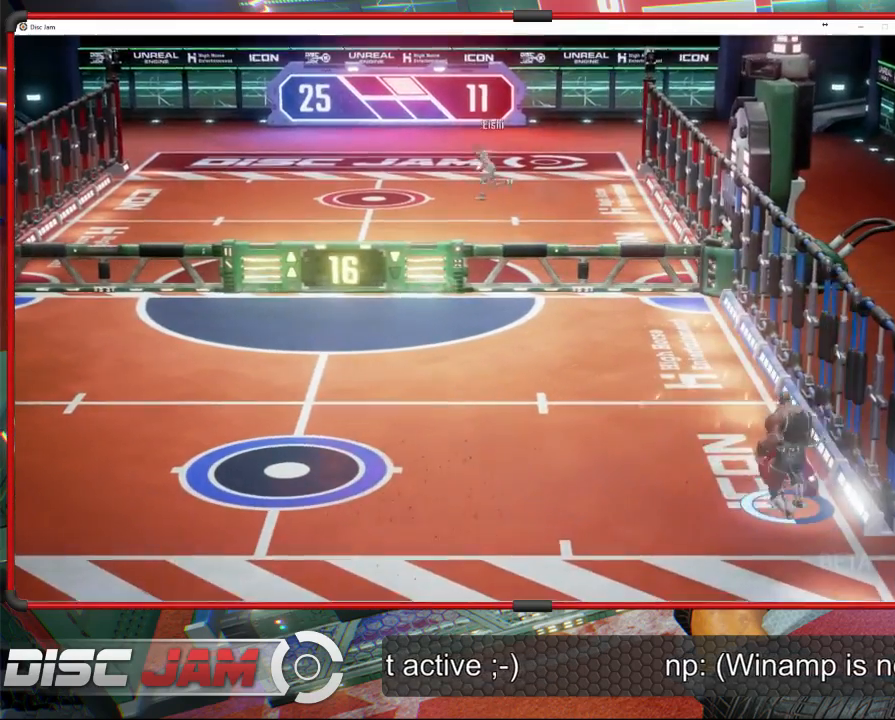
{"buttons": ["A", "L3"], "left_stick": "up-right", "events": [[67, "left_stick", "up-right"], [200, "L3", "down"]]}
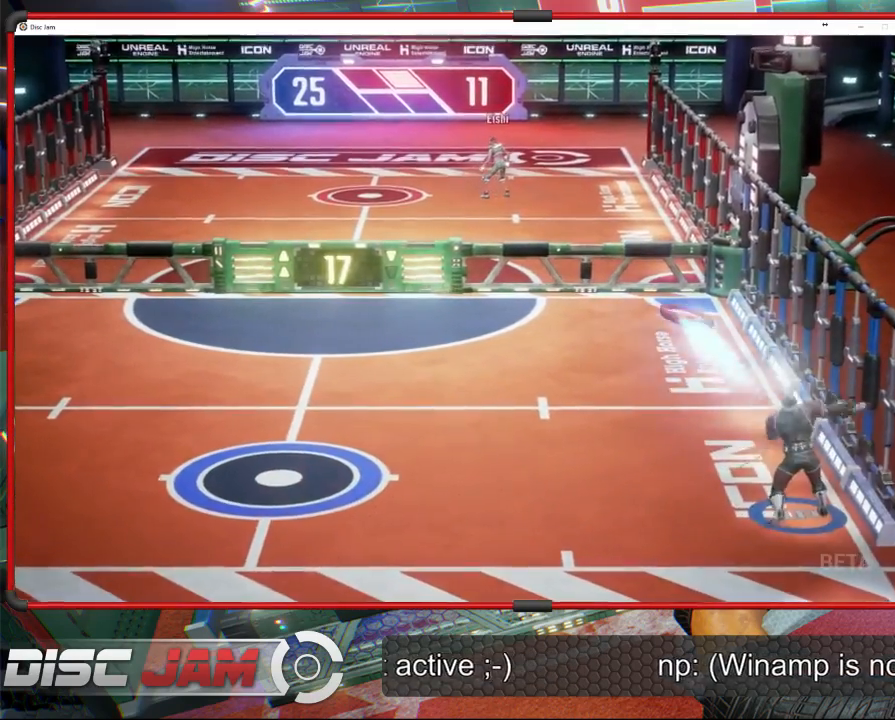
{"buttons": [], "left_stick": "left", "events": [[33, "L3", "up"], [200, "left_stick", "left"], [467, "A", "up"]]}
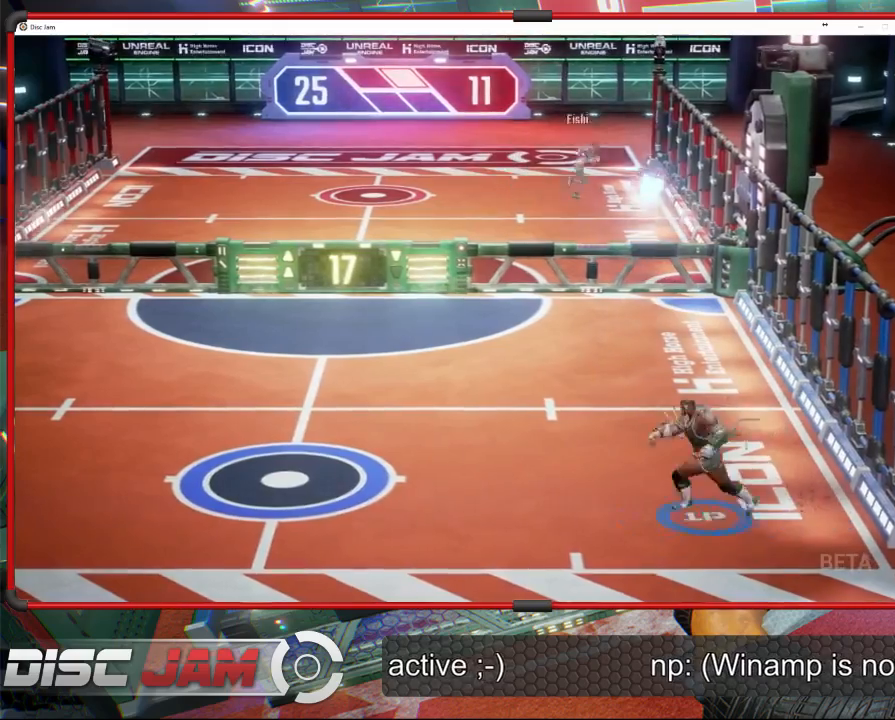
{"buttons": [], "left_stick": "center", "events": [[467, "left_stick", "center"]]}
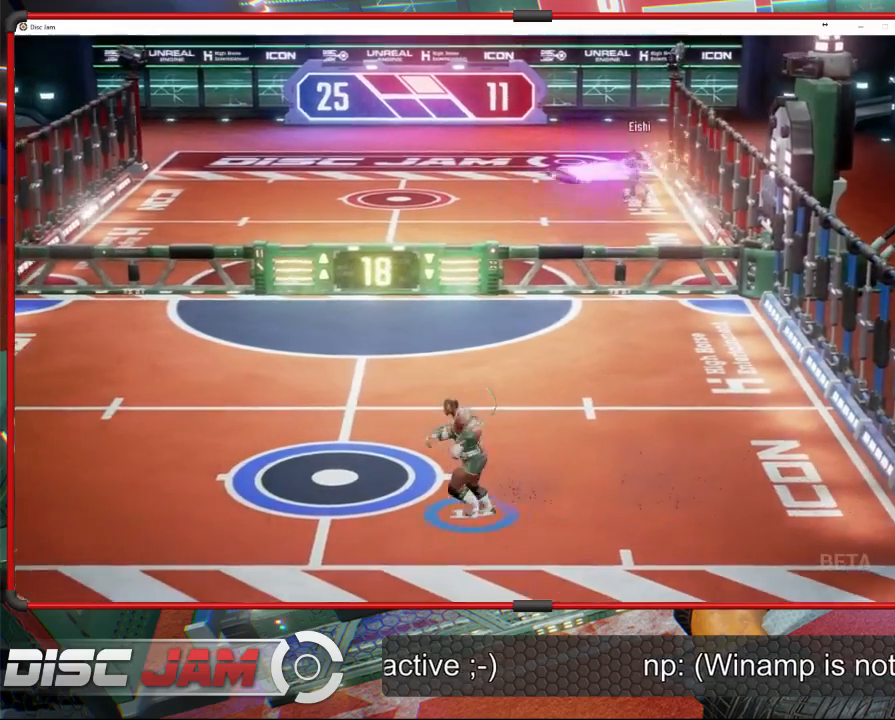
{"buttons": [], "left_stick": "left", "events": [[100, "left_stick", "up-left"], [400, "left_stick", "left"]]}
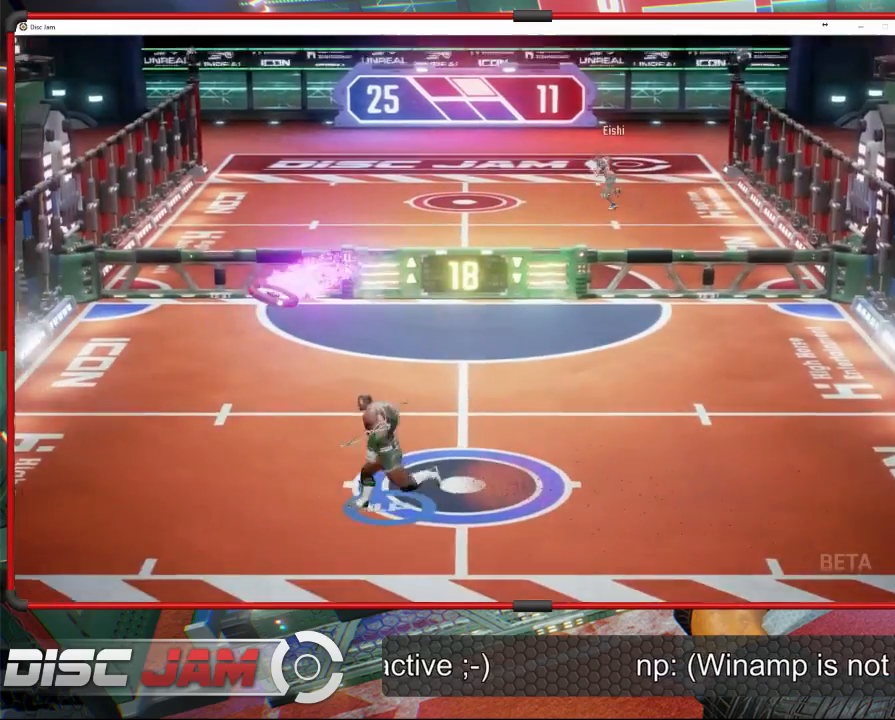
{"buttons": [], "left_stick": "up-right", "events": [[67, "X", "down"], [333, "left_stick", "up-right"], [367, "X", "up"]]}